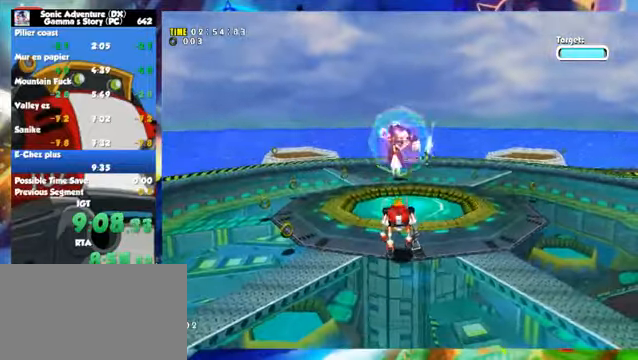
Gameplay with a controller (Xbox layout); each line is a JSON object with the inputs held at the frame after it. "button_events" lists button changes between this image and that frame as [ms after this image, input, new state], when the widget could be followed in between (sticks are given only as held states). Not read: L2 R2 R3 right_stick.
{"buttons": [], "left_stick": "center", "button_events": [[50, "A", "down"], [100, "A", "up"], [300, "X", "down"], [350, "X", "up"]]}
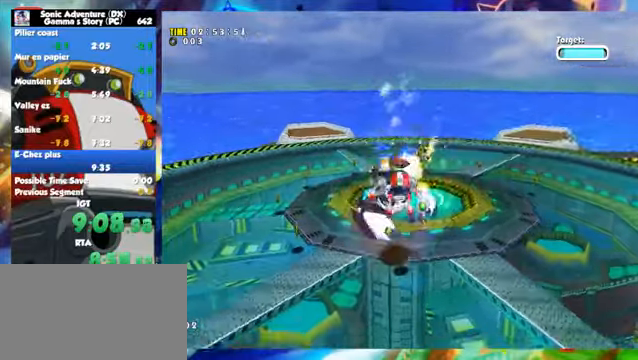
{"buttons": [], "left_stick": "up-right", "button_events": [[50, "X", "down"], [400, "X", "up"]]}
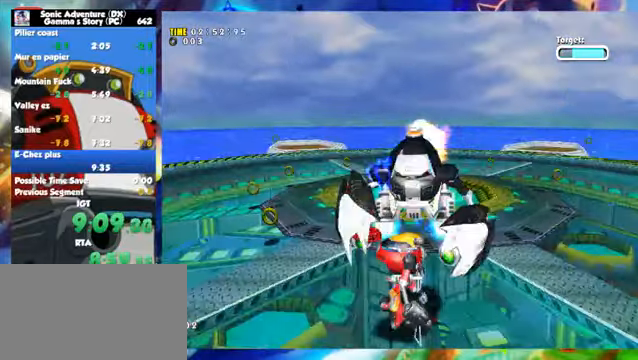
{"buttons": [], "left_stick": "right", "button_events": []}
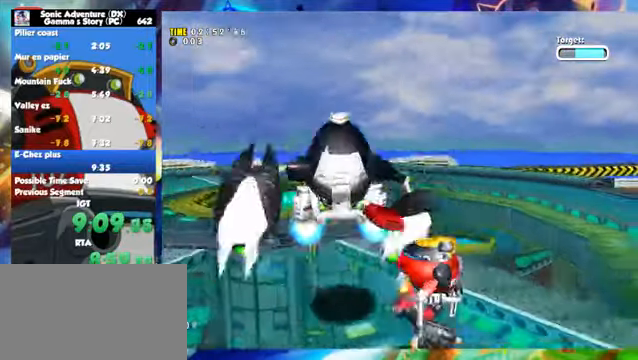
{"buttons": [], "left_stick": "up", "button_events": []}
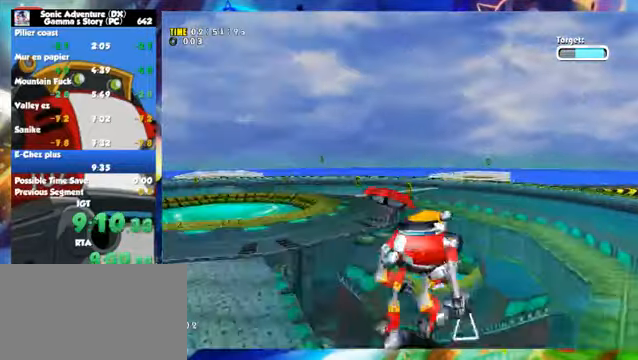
{"buttons": [], "left_stick": "up", "button_events": []}
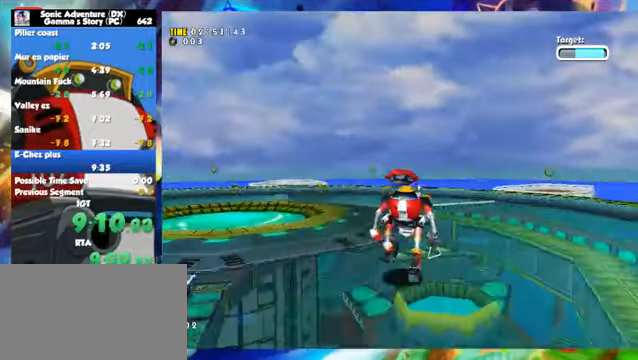
{"buttons": [], "left_stick": "up", "button_events": []}
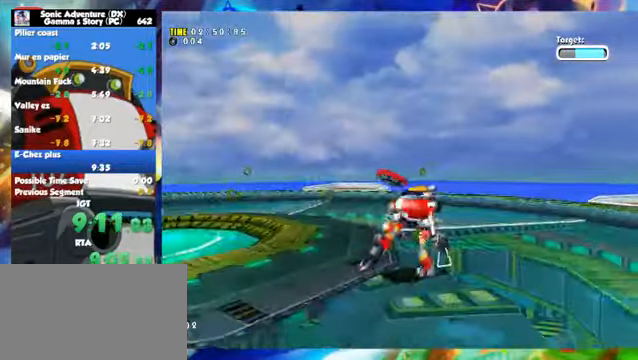
{"buttons": [], "left_stick": "center", "button_events": []}